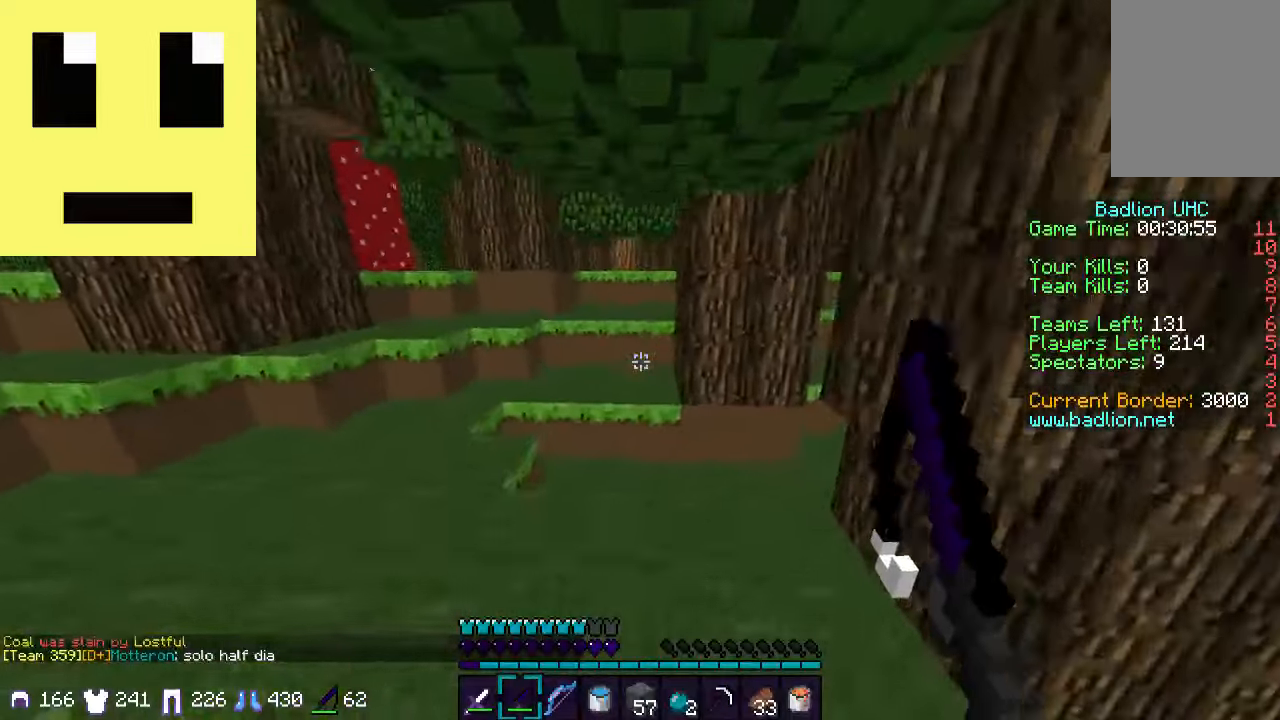
Gameplay with keyboard and mouse; each line is a JSON object with the keys and mouse buttons held at the frame after it. "events" lists presses ("down") and releases ("up") of "a", "d", "s", "w", "mouse_left" and "mouse_right" between this image and that frame as [ms after this image, input, new state], when the widget could be followed in between. "mouse_left", "mouse_right" = the "left", "right" buttons of the "mouse" list. No other keys are recorded. Fast repeated clicks can show as one long hold. Mouse movement is not recorded.
{"keys": ["a", "w"], "mouse": [], "events": [[350, "a", "down"]]}
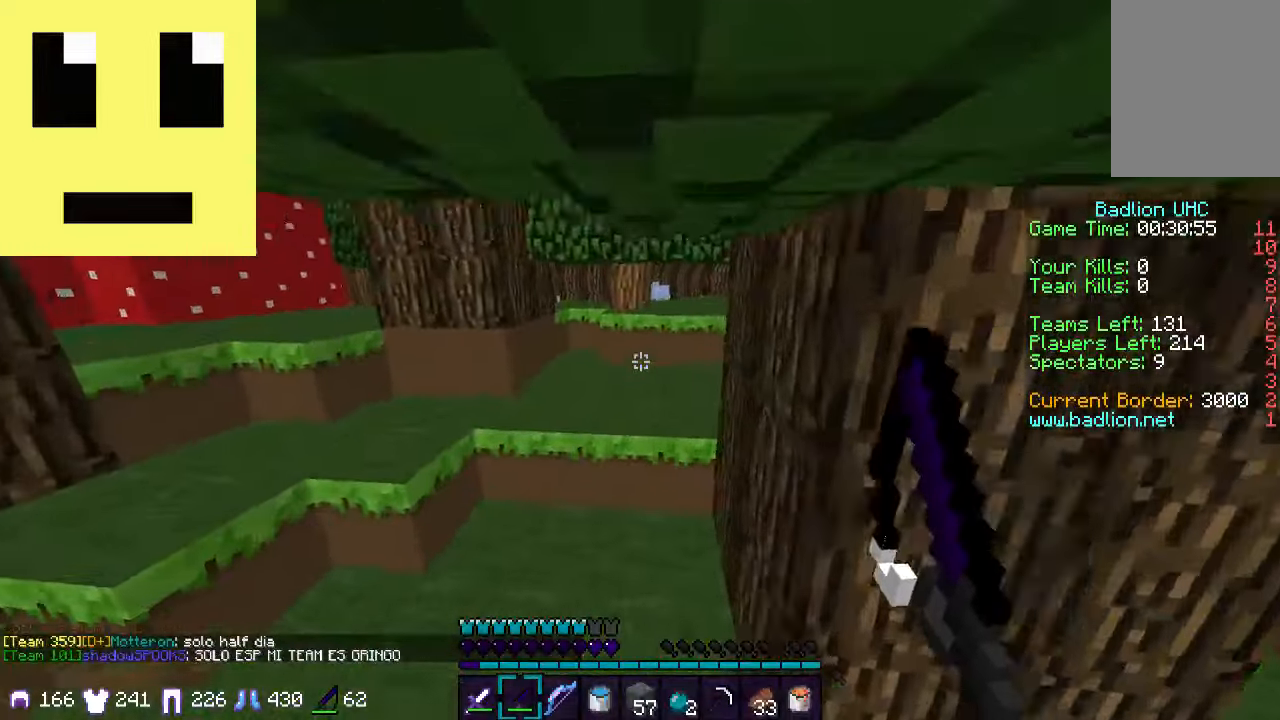
{"keys": ["d", "w"], "mouse": [], "events": [[100, "a", "up"], [300, "d", "down"]]}
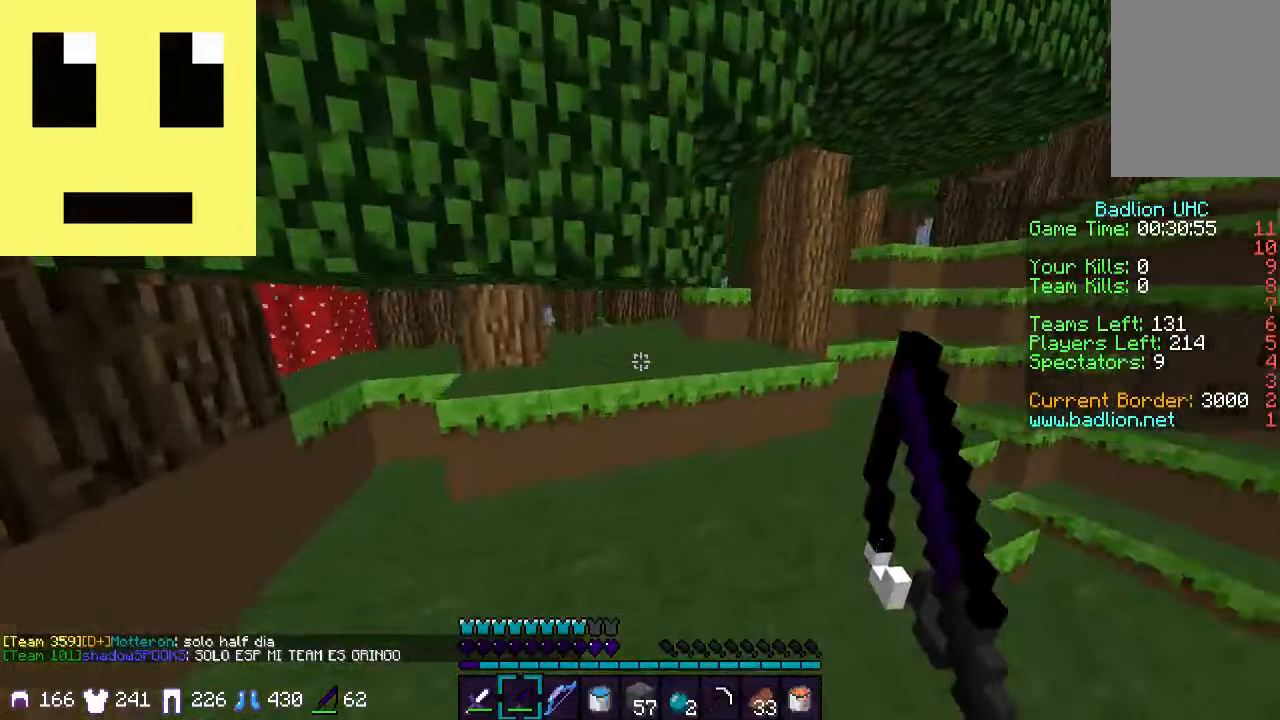
{"keys": ["w"], "mouse": [], "events": [[500, "d", "up"]]}
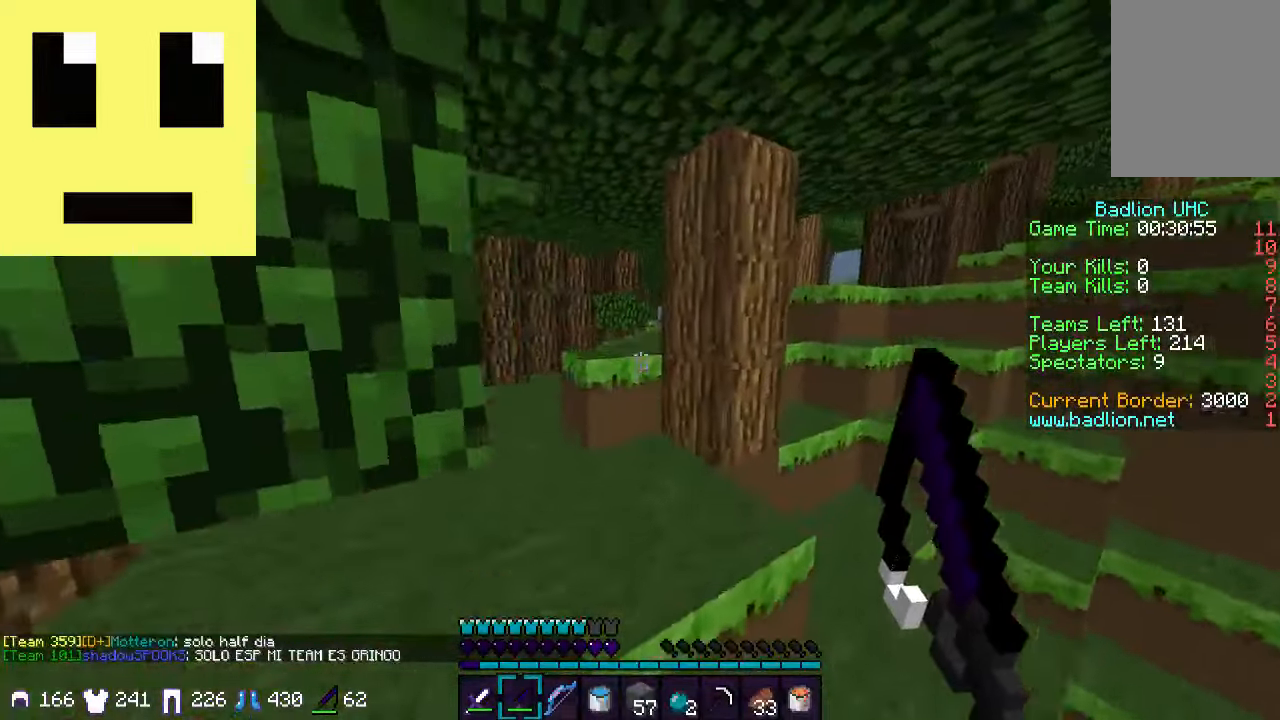
{"keys": ["d", "w"], "mouse": [], "events": [[50, "a", "down"], [400, "a", "up"], [500, "d", "down"]]}
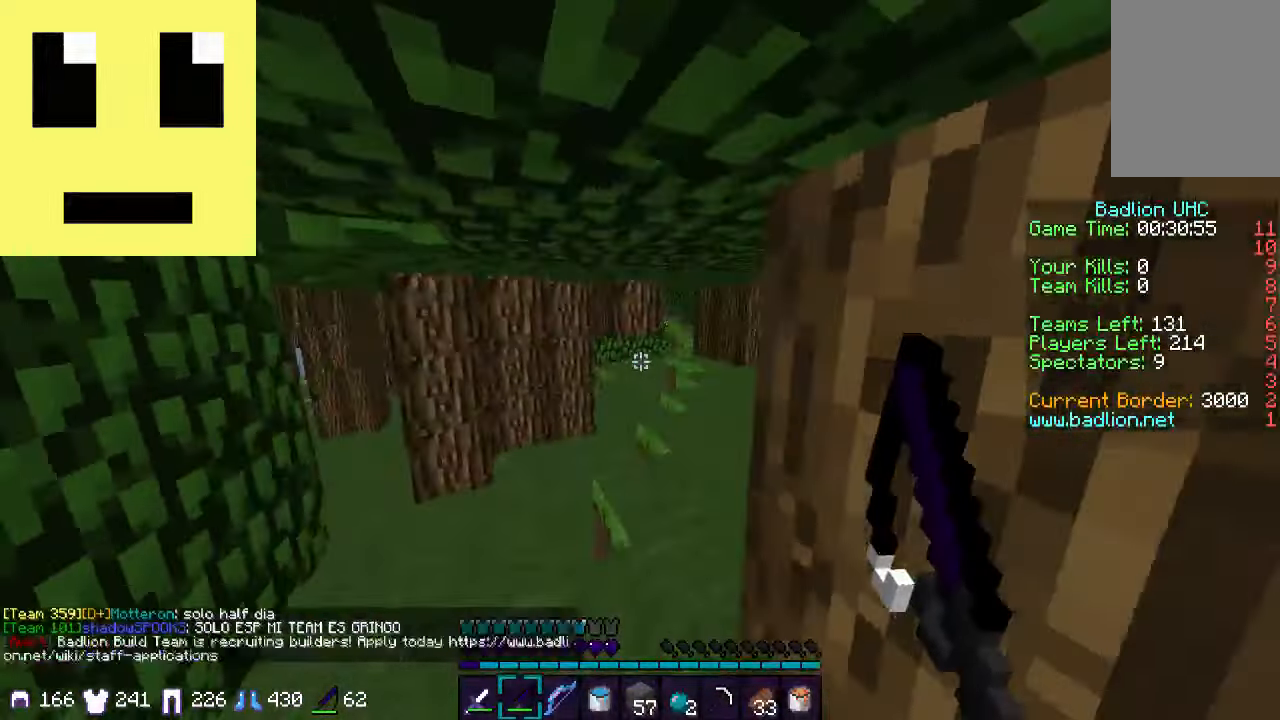
{"keys": ["d", "w"], "mouse": [], "events": [[150, "d", "up"], [350, "d", "down"]]}
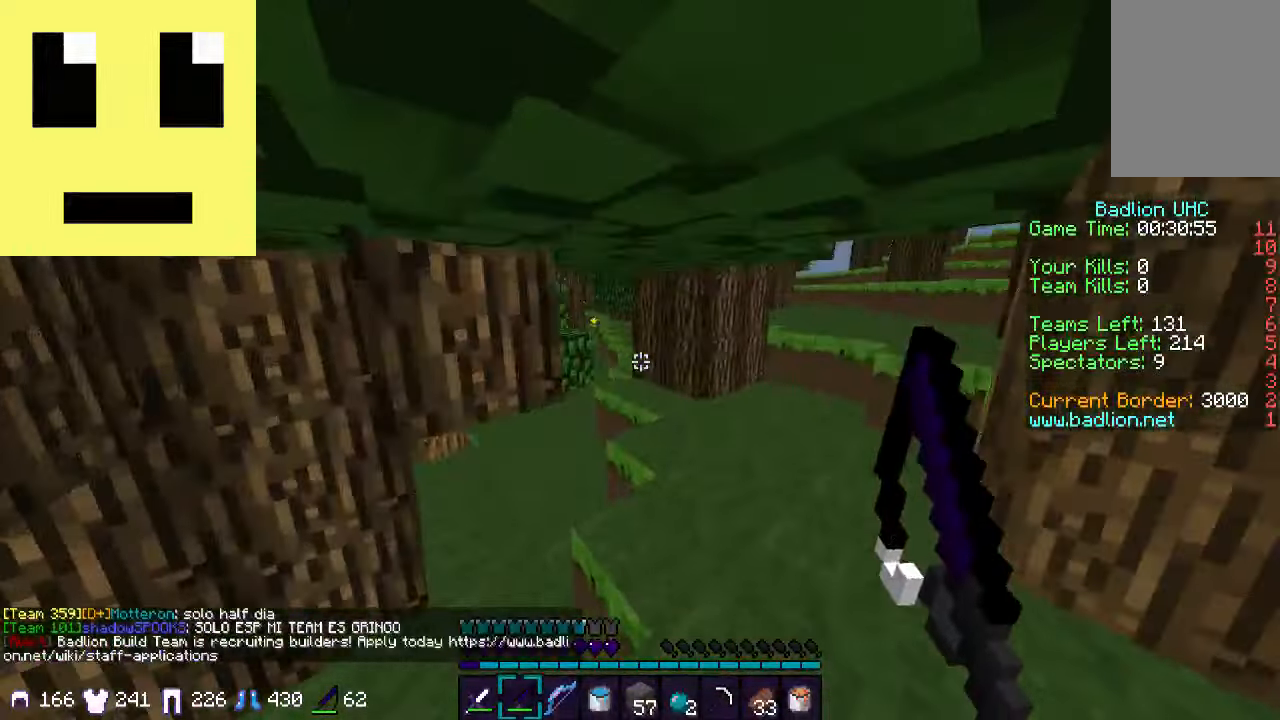
{"keys": ["a", "w"], "mouse": [], "events": [[150, "d", "up"], [400, "a", "down"]]}
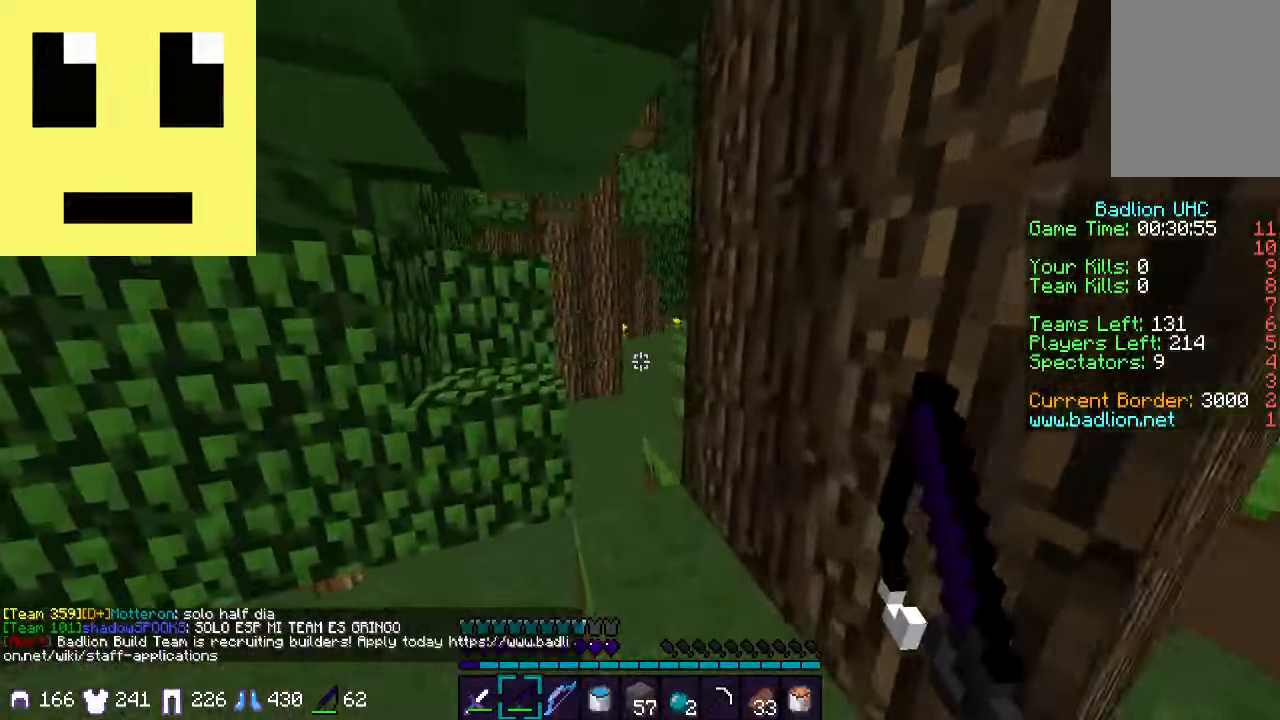
{"keys": ["w"], "mouse": [], "events": [[50, "a", "up"]]}
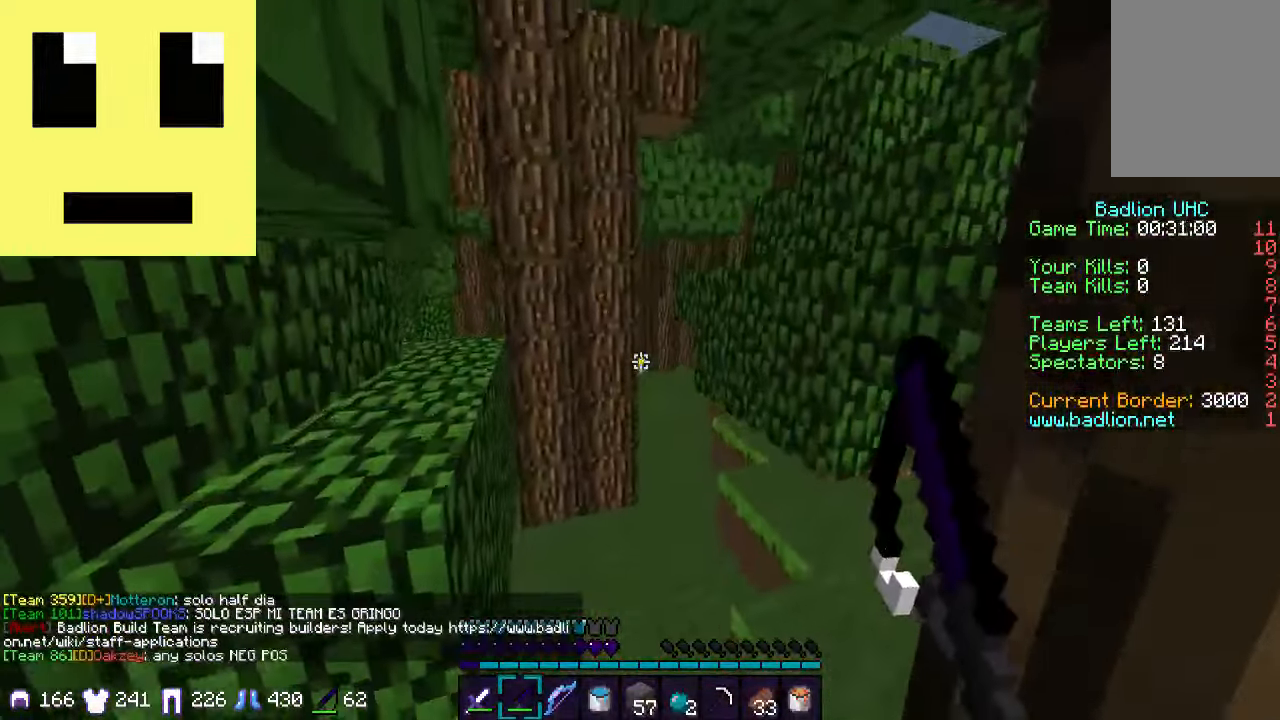
{"keys": ["w"], "mouse": [], "events": [[250, "a", "down"], [300, "a", "up"]]}
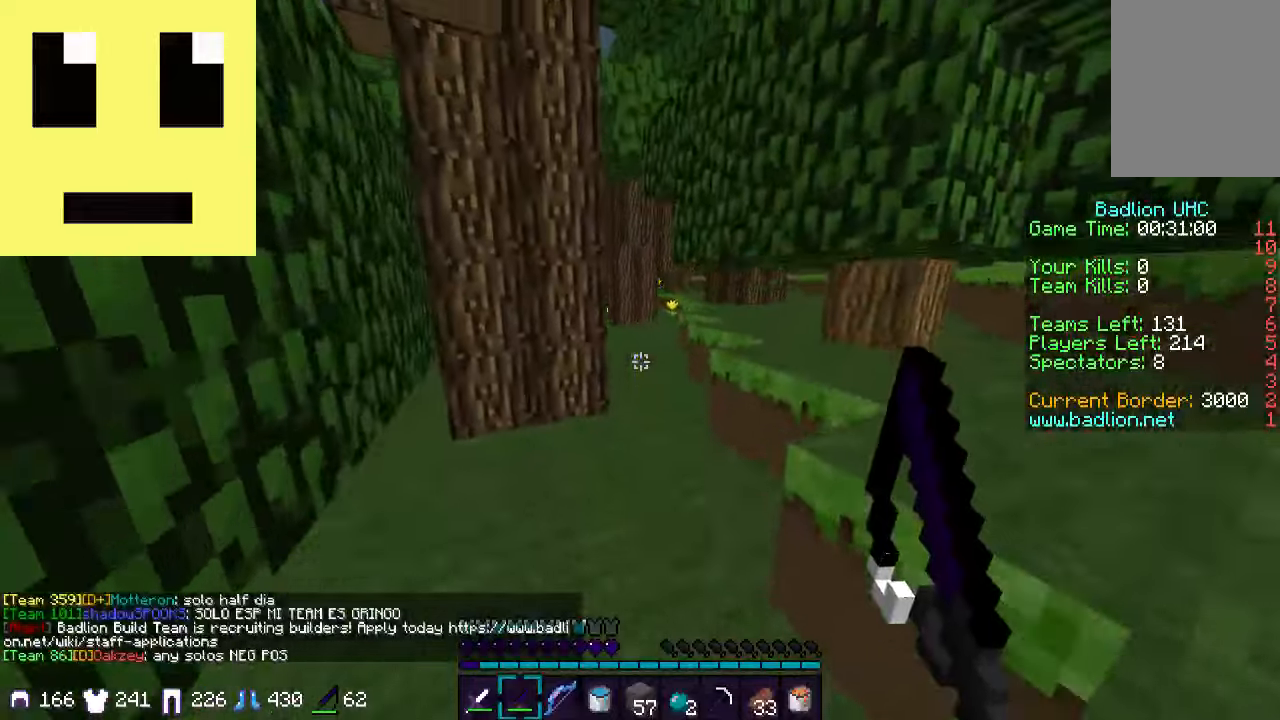
{"keys": ["d", "w"], "mouse": [], "events": [[200, "d", "down"]]}
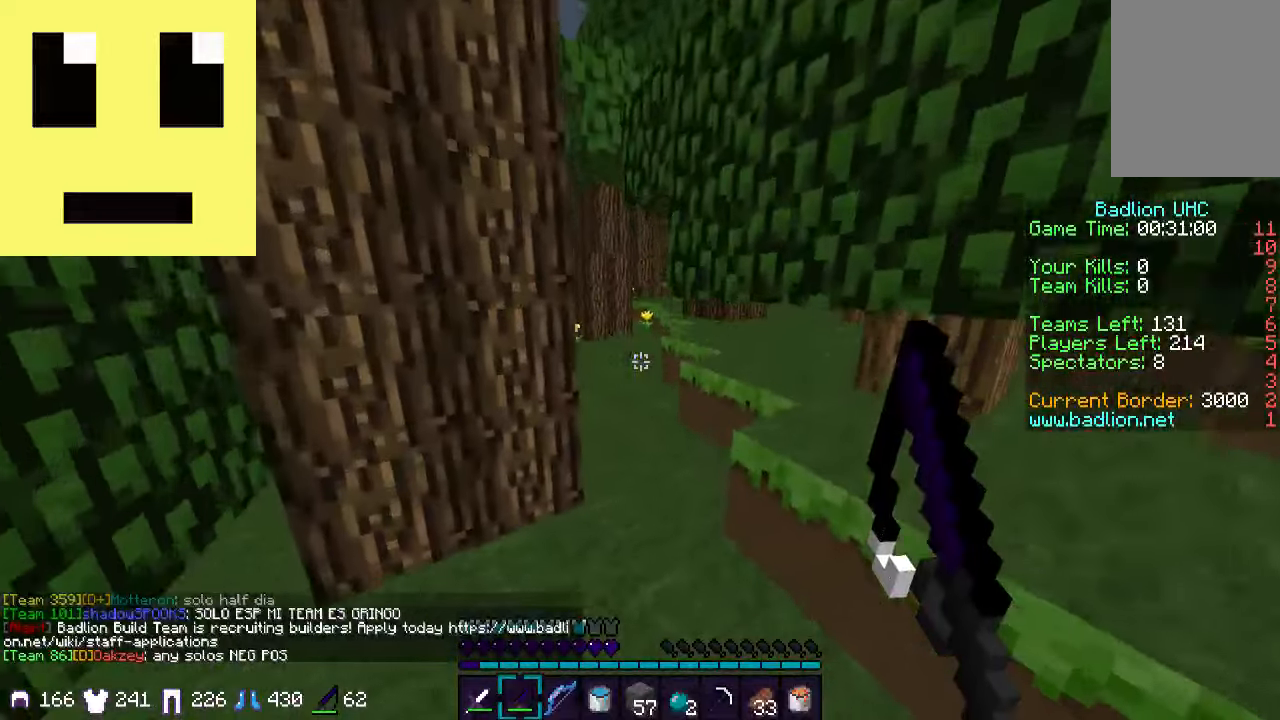
{"keys": ["w"], "mouse": [], "events": [[66, "d", "up"]]}
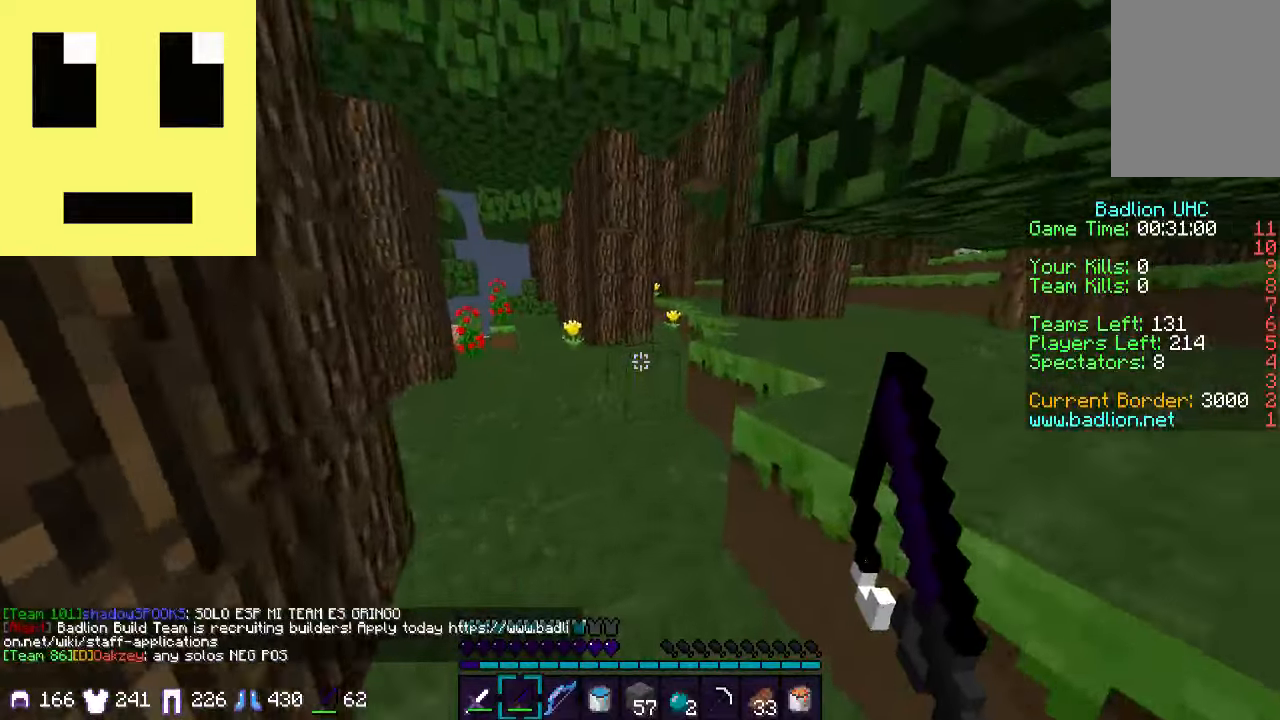
{"keys": ["d", "w"], "mouse": [], "events": [[100, "a", "down"], [233, "a", "up"], [500, "d", "down"]]}
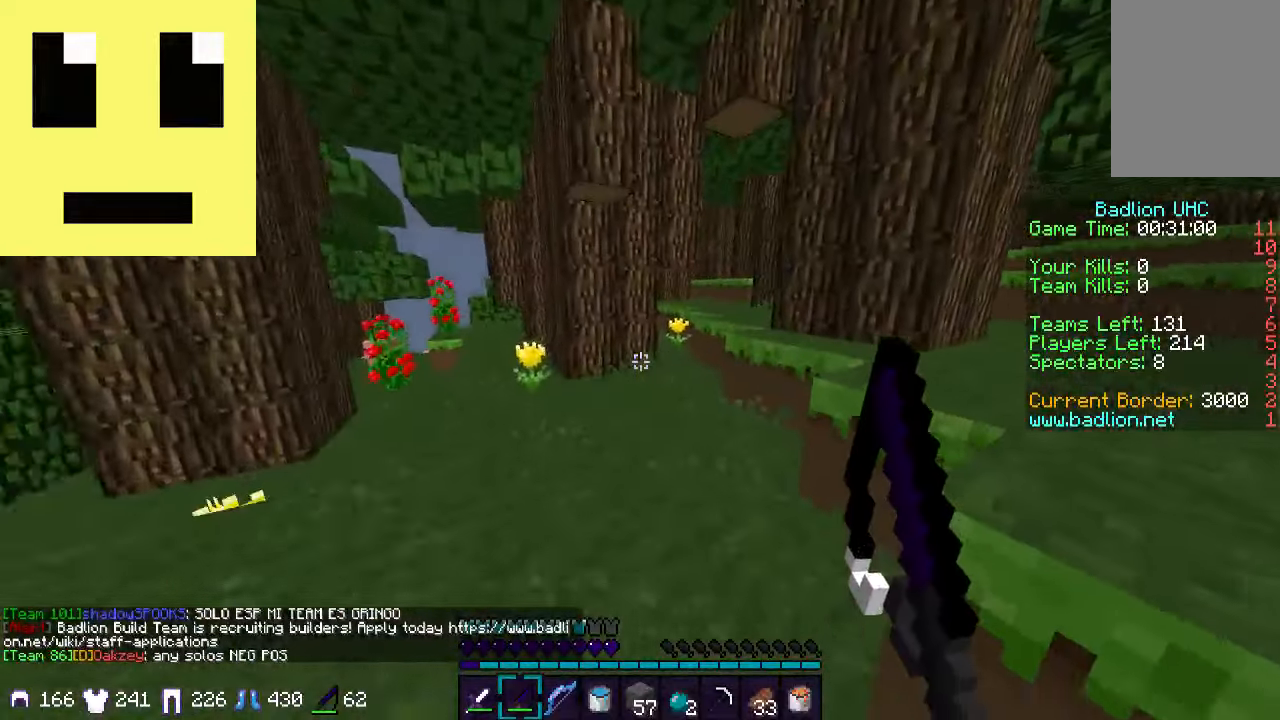
{"keys": ["a", "w"], "mouse": [], "events": [[100, "d", "up"], [350, "a", "down"]]}
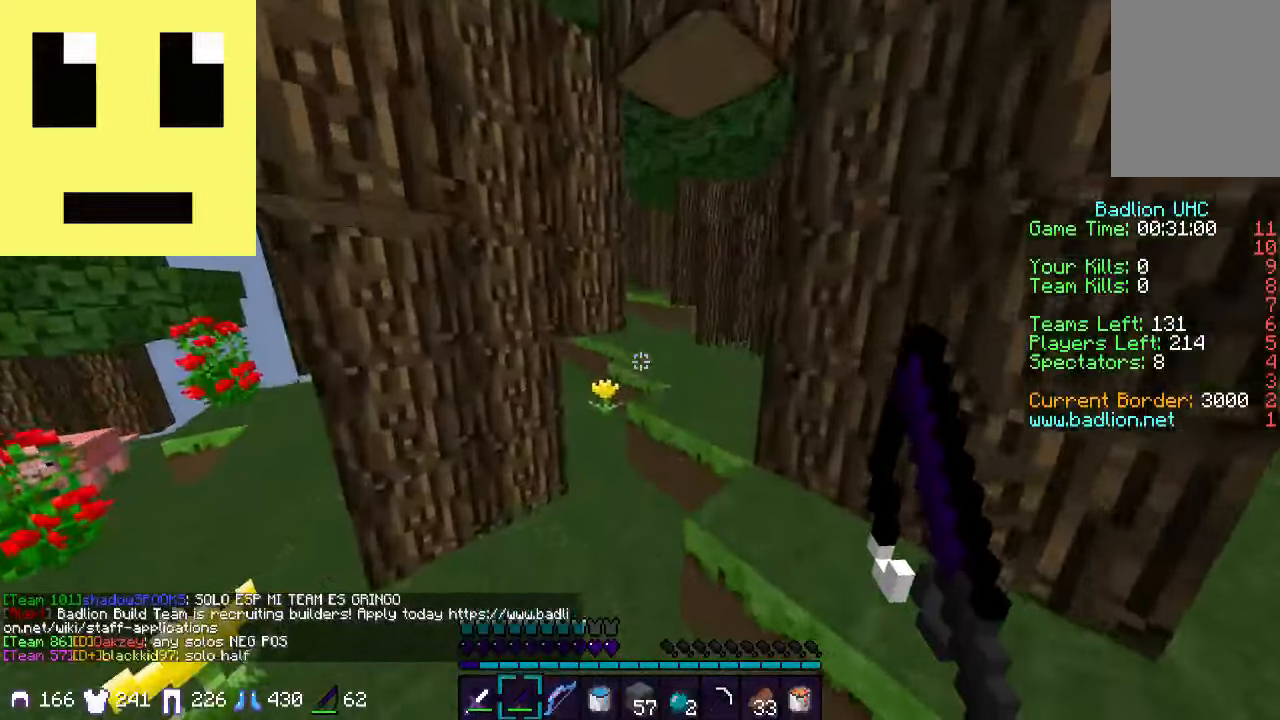
{"keys": ["w"], "mouse": [], "events": [[200, "a", "up"], [233, "d", "down"], [500, "d", "up"]]}
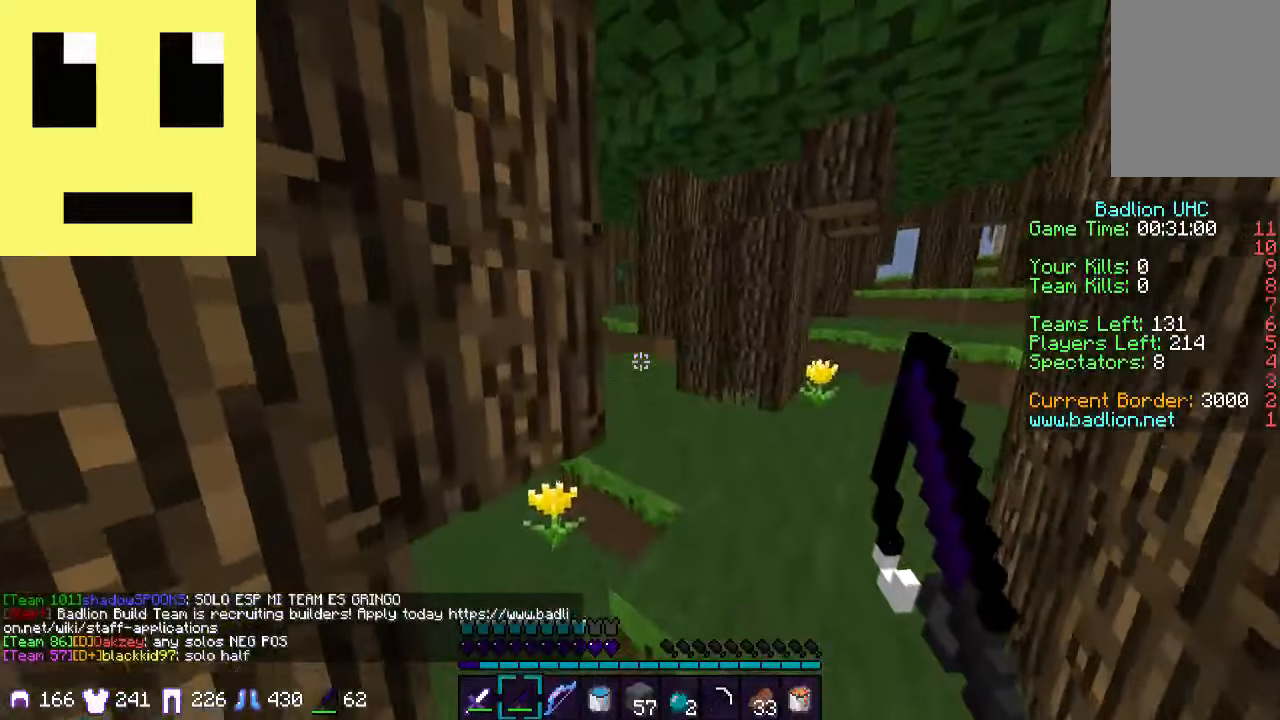
{"keys": ["d", "w"], "mouse": [], "events": [[200, "d", "down"]]}
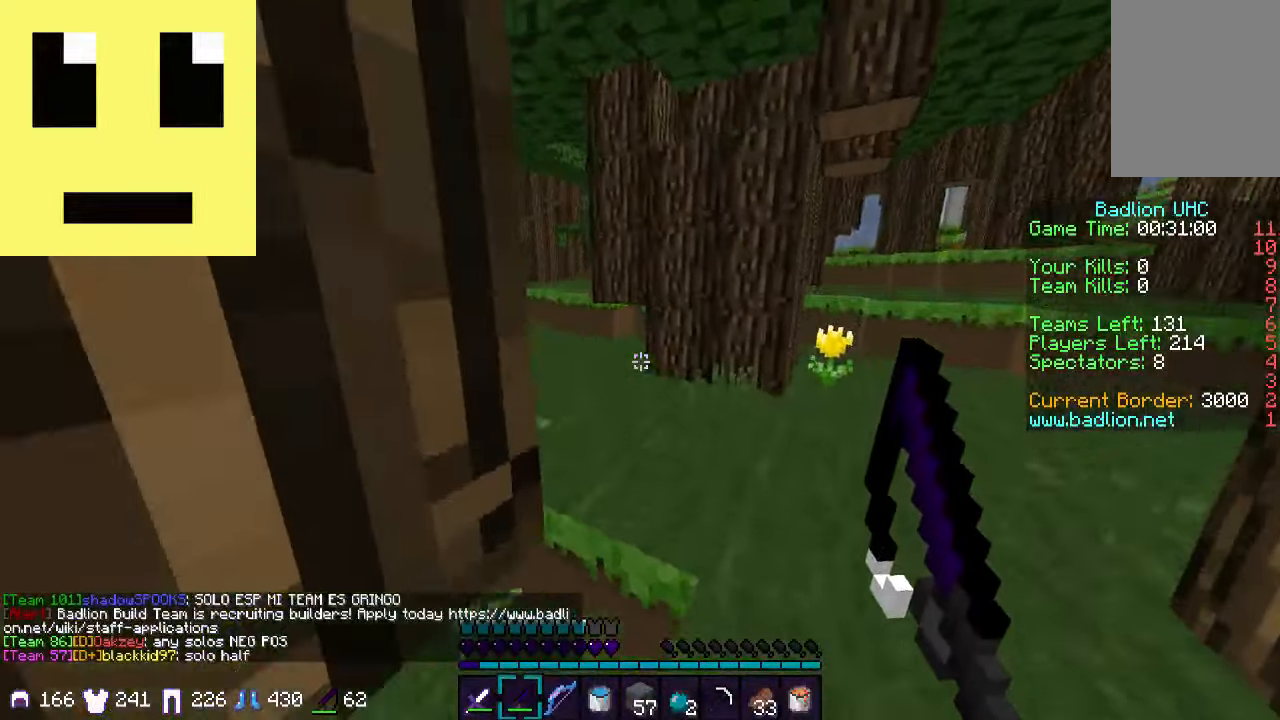
{"keys": ["w"], "mouse": [], "events": [[366, "d", "up"]]}
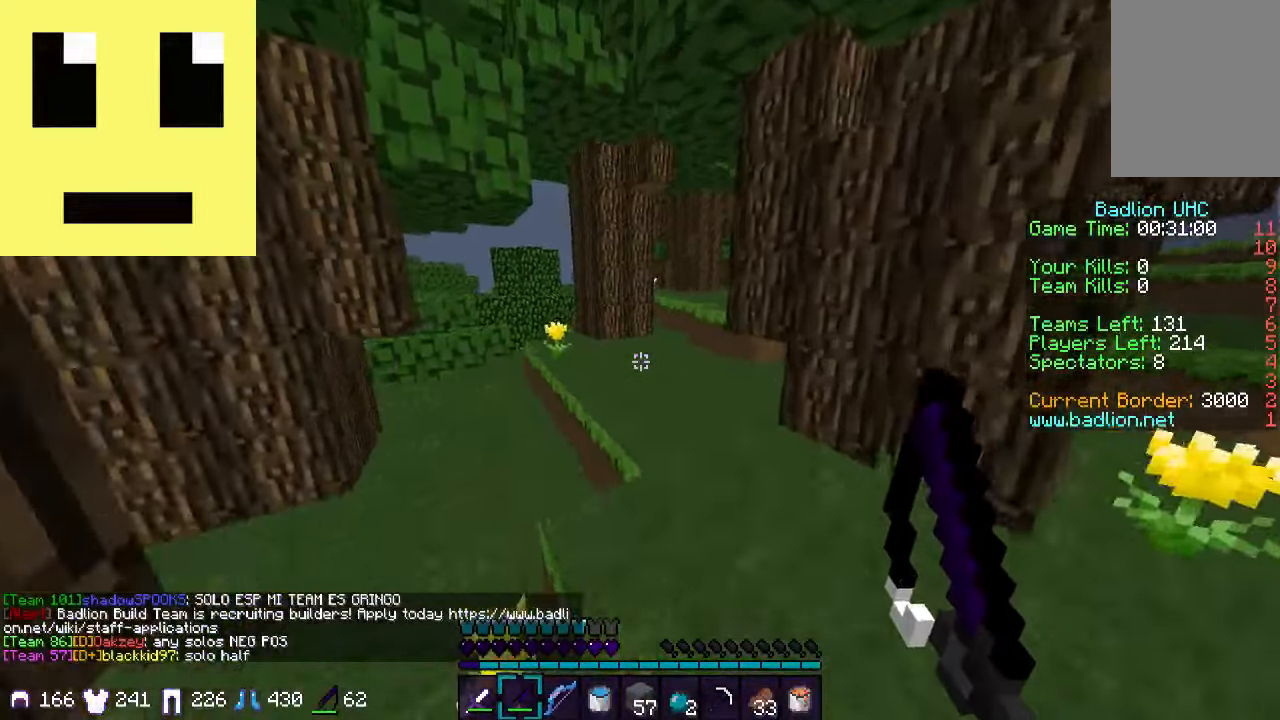
{"keys": ["d", "w"], "mouse": [], "events": [[233, "a", "down"], [350, "a", "up"], [400, "d", "down"]]}
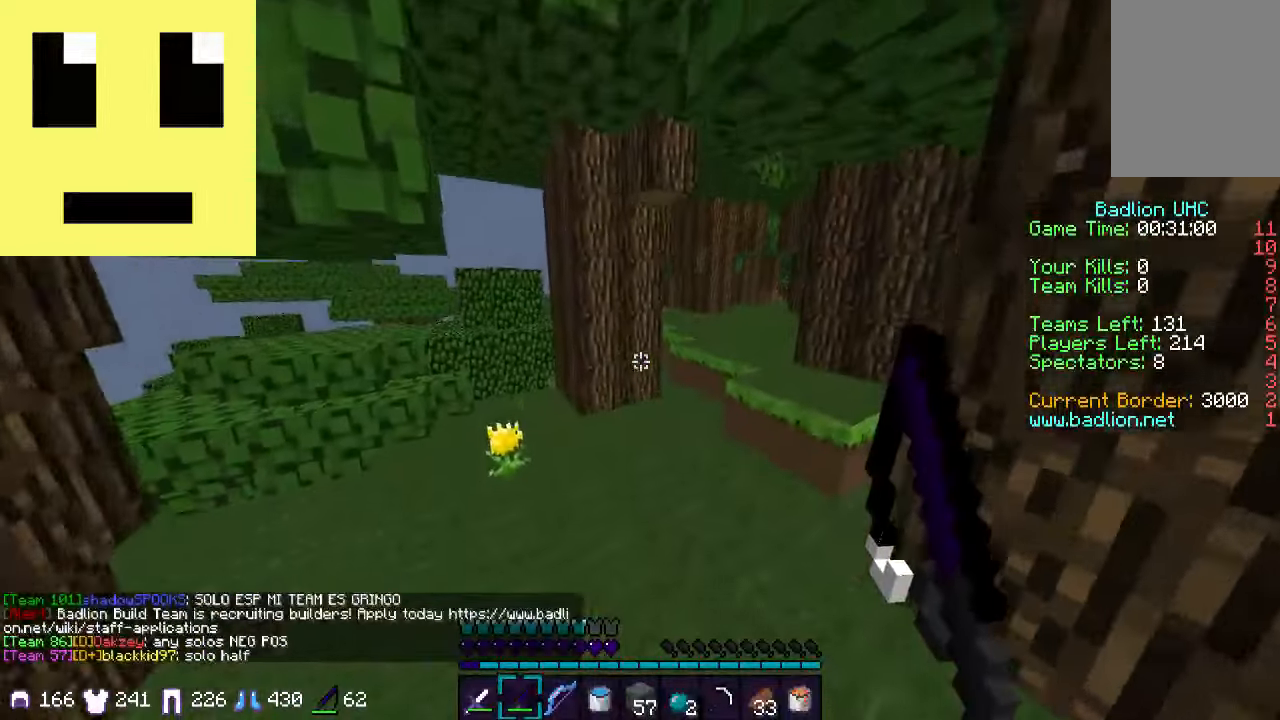
{"keys": ["d", "w"], "mouse": [], "events": [[83, "d", "up"], [350, "d", "down"]]}
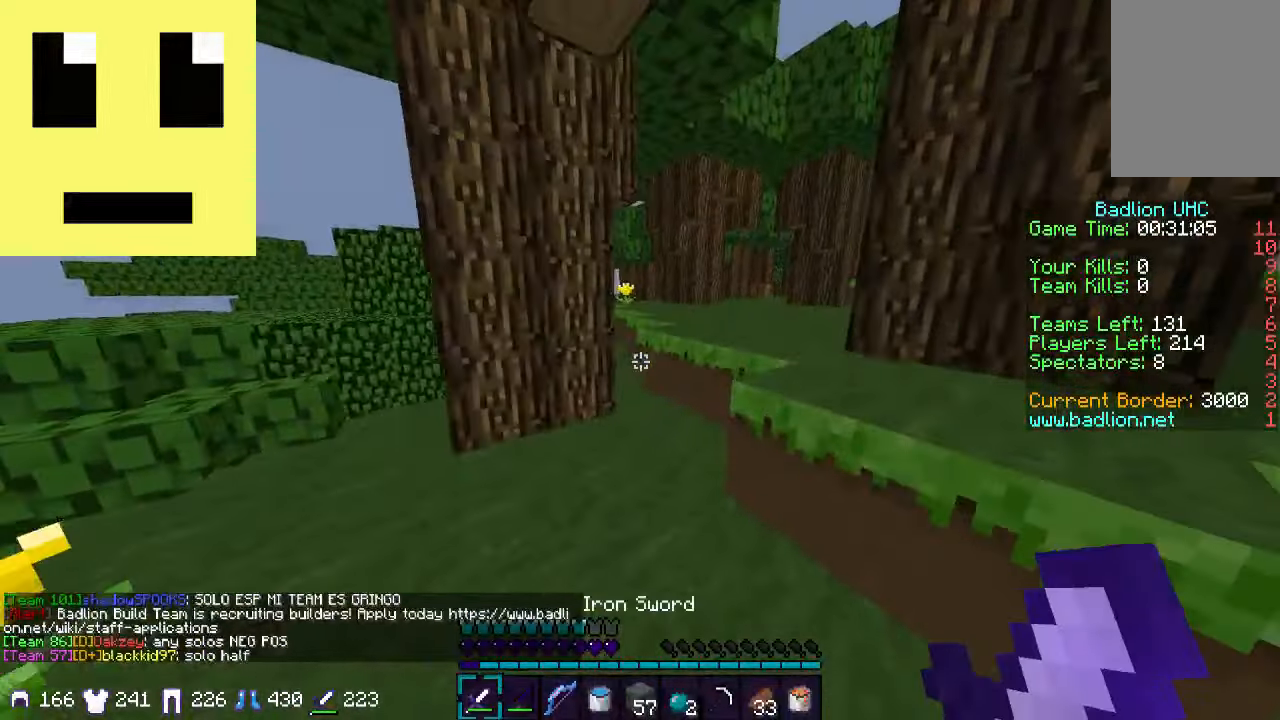
{"keys": ["w"], "mouse": [], "events": [[250, "d", "up"]]}
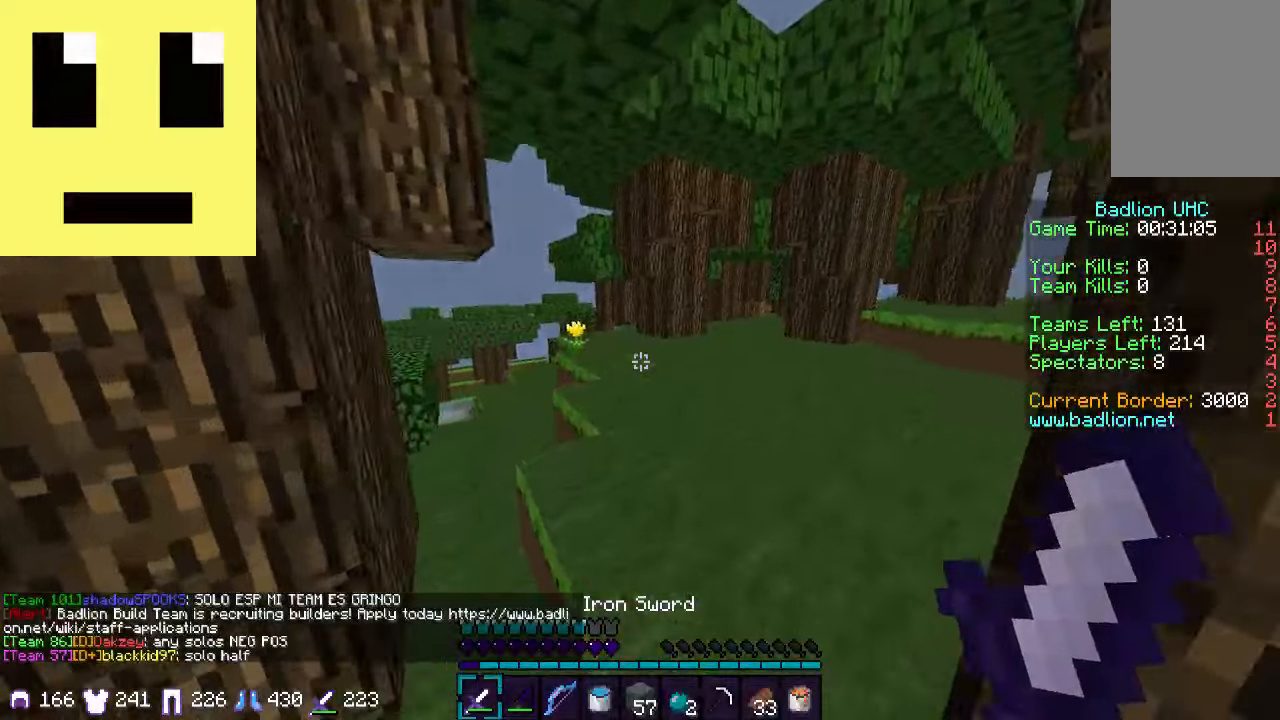
{"keys": ["d", "w"], "mouse": [], "events": [[483, "d", "down"]]}
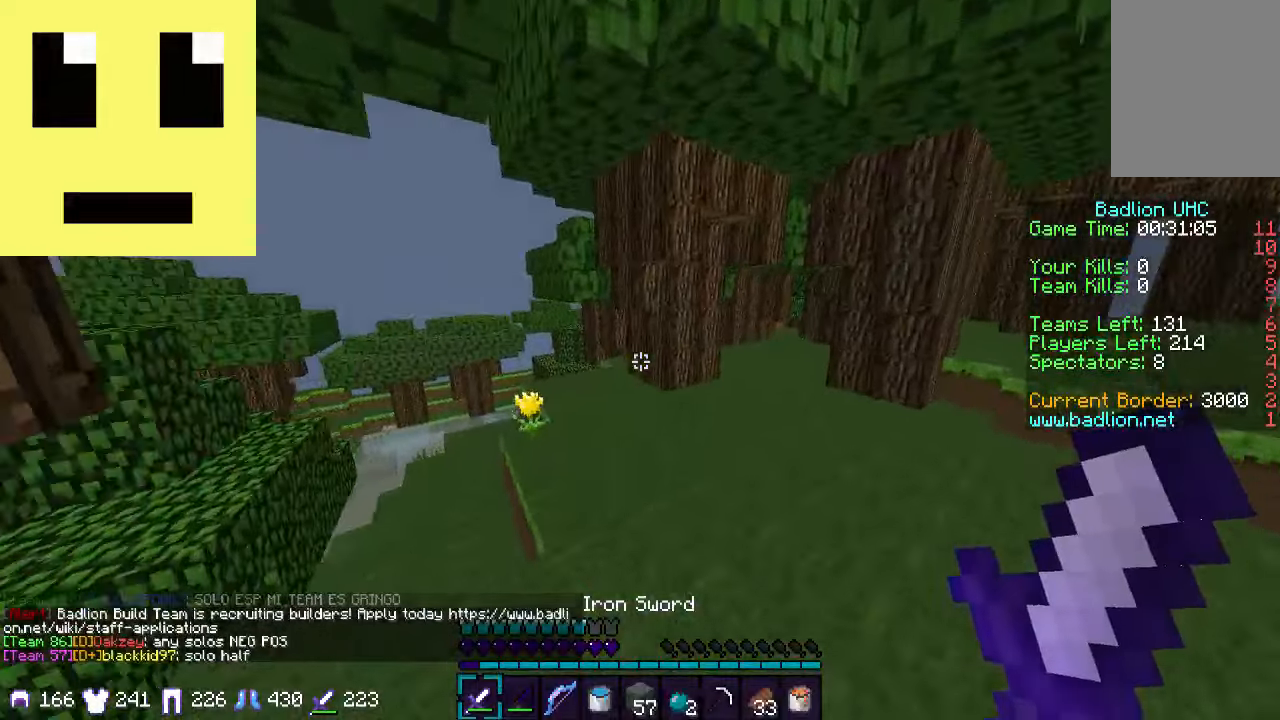
{"keys": ["d", "w"], "mouse": [], "events": []}
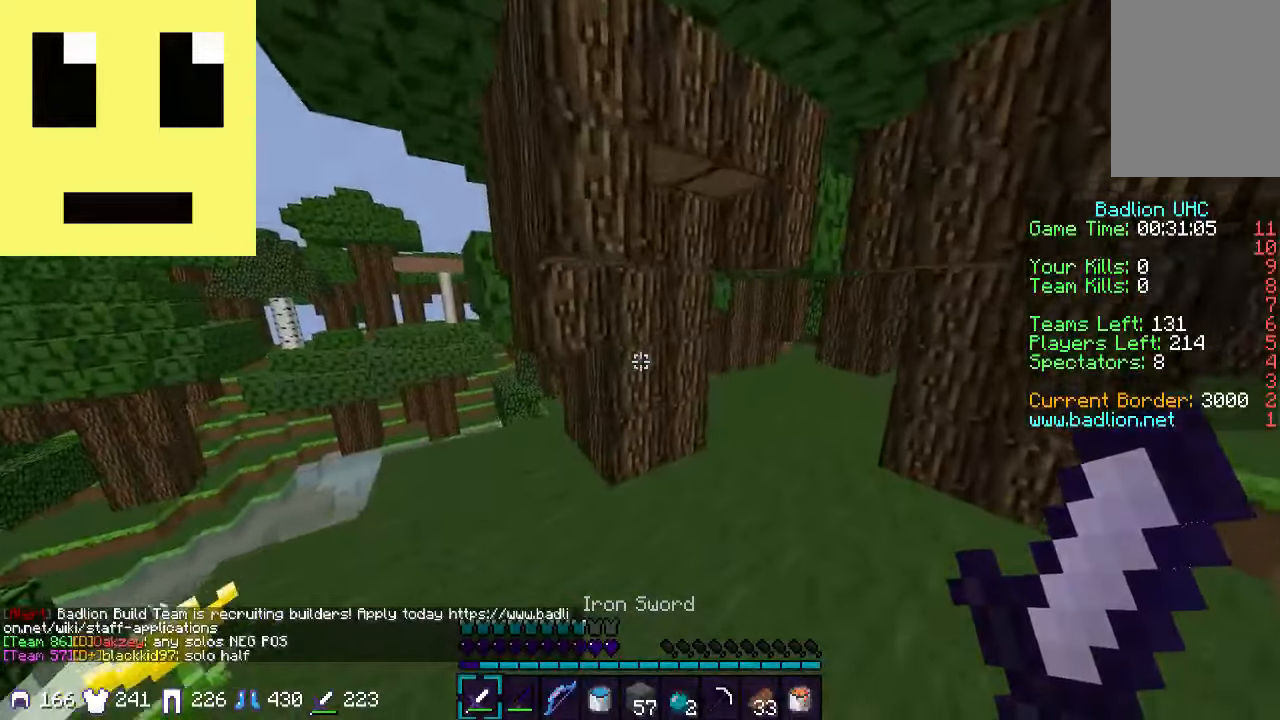
{"keys": ["d", "w"], "mouse": [], "events": []}
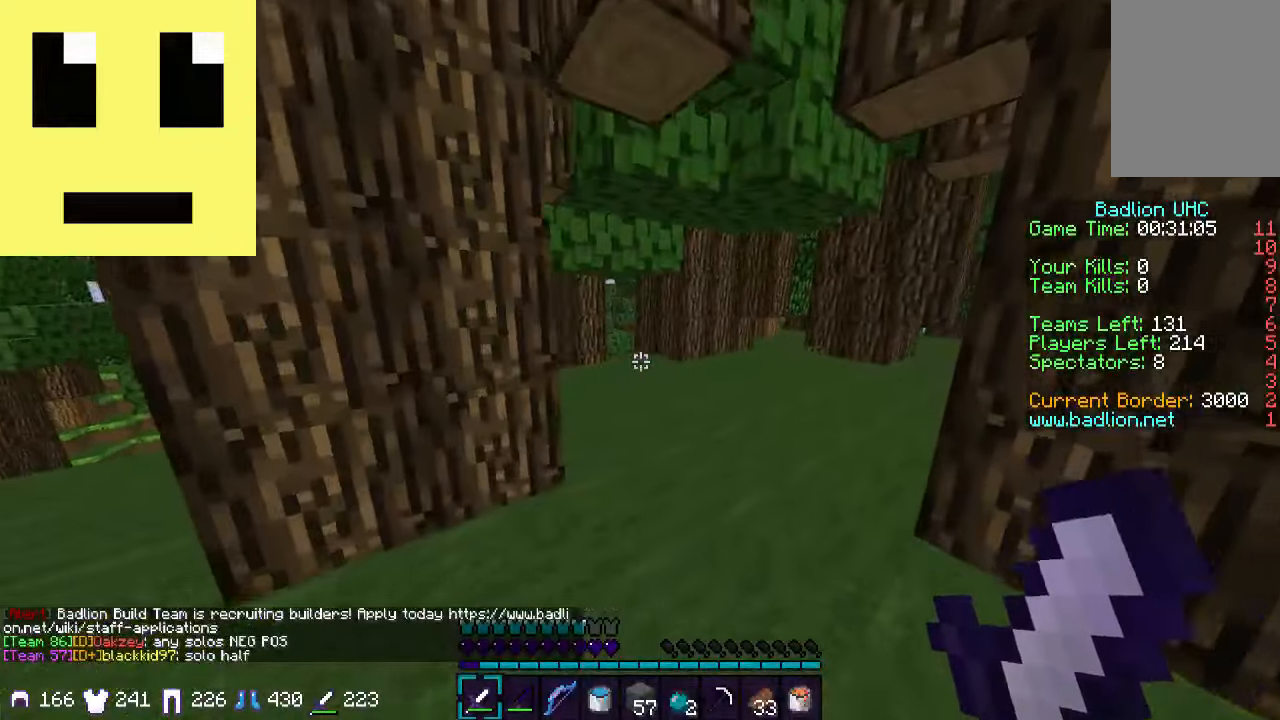
{"keys": ["a", "w"], "mouse": [], "events": [[300, "d", "up"], [400, "a", "down"]]}
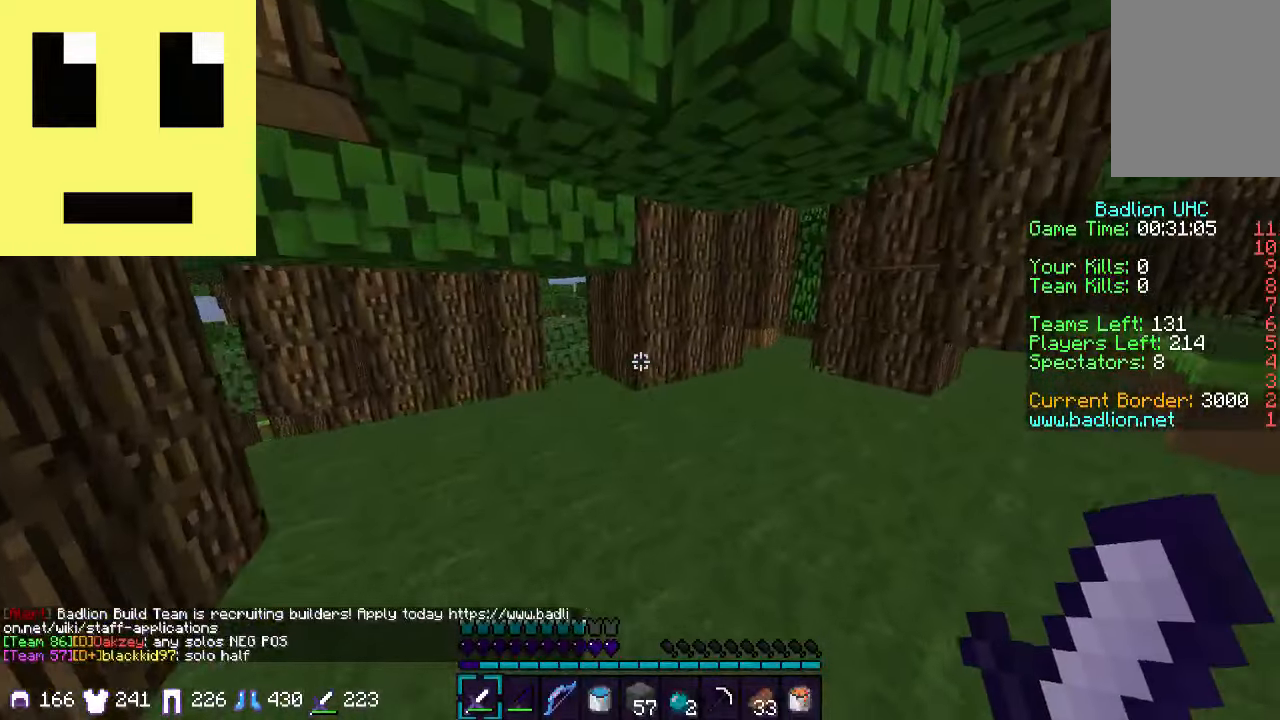
{"keys": ["w"], "mouse": [], "events": [[183, "a", "up"]]}